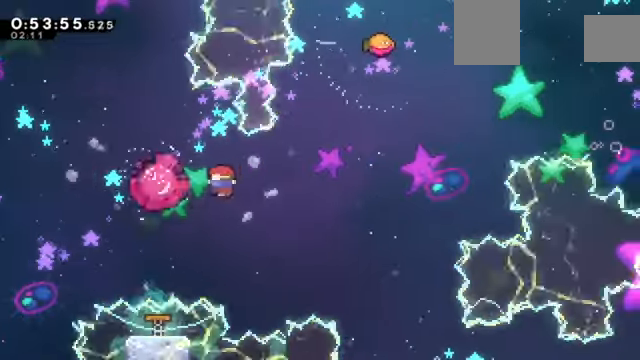
Gameplay with keyboard; each line is a JSON object with the keys held at the frame after it. "events" lists presses ("down") and releases ("up") of "a", "c", "d", "down", "e", "left", "q", "right", "s", "up", "w", "x" and "z" between this image and that frame as [ms after this image, input, new state], when the widget could be followed in between. No other keys are recorded. Mouse input is not recorded.
{"keys": ["c", "right", "z"], "events": [[167, "right", "down"], [233, "left", "up"]]}
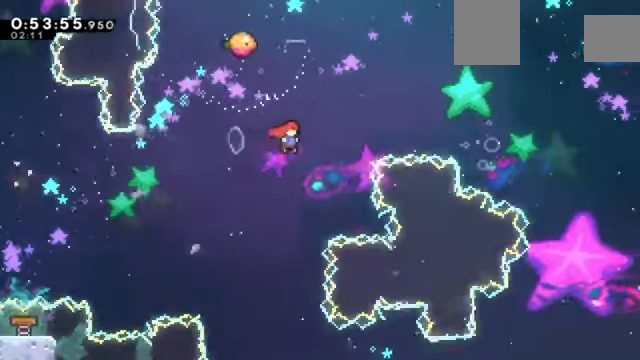
{"keys": ["c", "right", "z"], "events": [[100, "right", "up"], [100, "up", "down"], [100, "x", "down"], [201, "up", "up"], [234, "left", "down"], [267, "x", "up"], [468, "left", "up"], [468, "right", "down"]]}
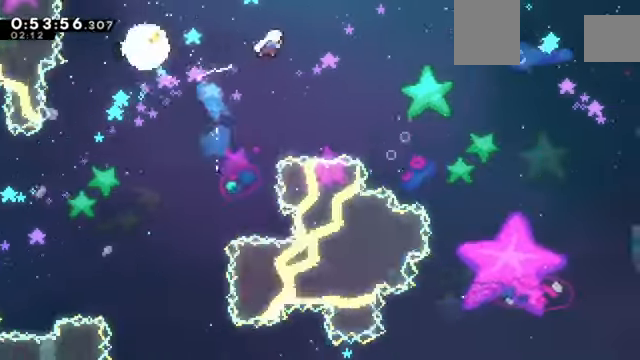
{"keys": ["c", "right", "z"], "events": []}
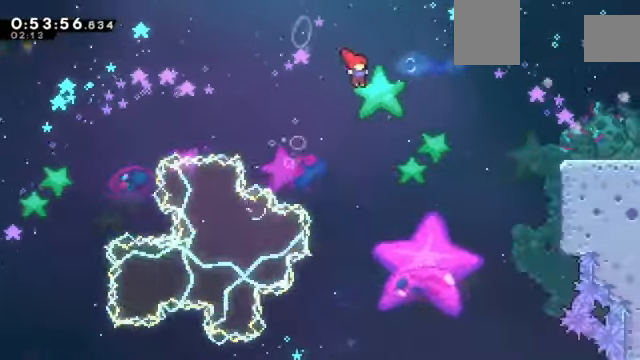
{"keys": ["c", "right", "up", "x", "z"], "events": [[301, "up", "down"], [367, "x", "down"]]}
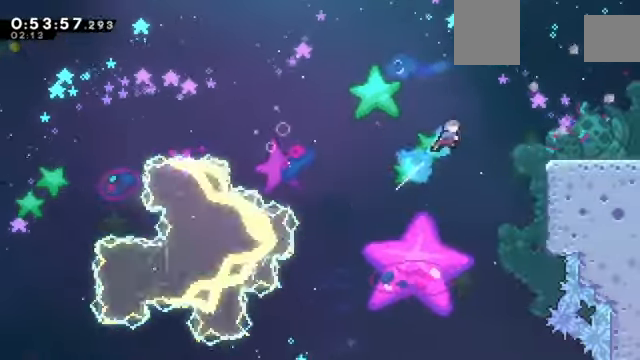
{"keys": ["right", "z"], "events": [[334, "x", "up"], [467, "up", "up"], [500, "c", "up"]]}
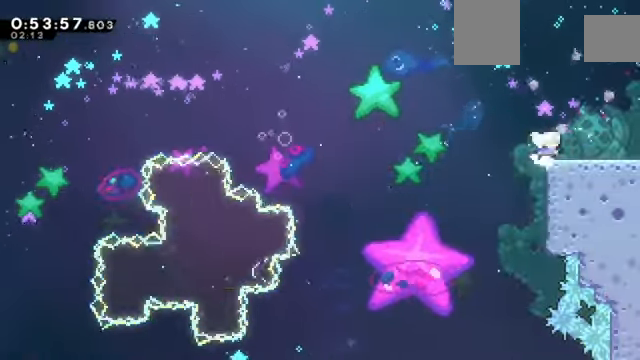
{"keys": ["c", "right", "z"], "events": [[67, "down", "down"], [100, "x", "down"], [167, "x", "up"], [234, "c", "down"], [234, "down", "up"]]}
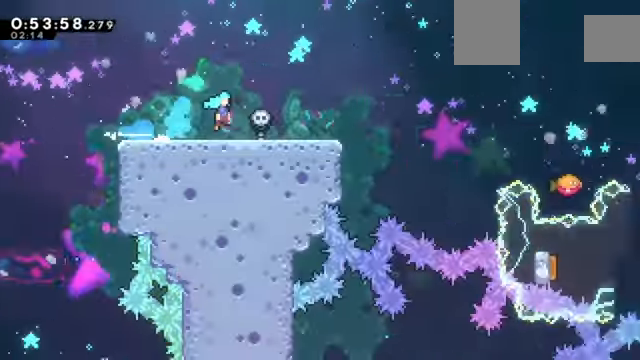
{"keys": ["c", "right", "z"], "events": [[267, "right", "up"], [434, "right", "down"]]}
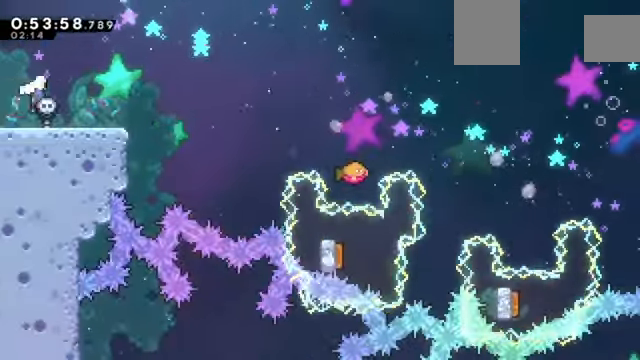
{"keys": ["c", "right", "up", "x", "z"], "events": [[401, "up", "down"], [468, "x", "down"]]}
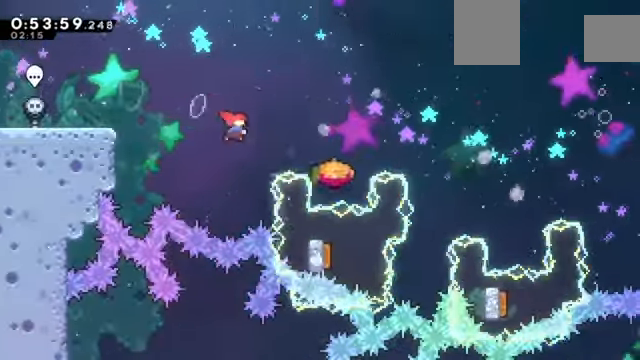
{"keys": ["z"], "events": [[200, "up", "up"], [200, "x", "up"], [233, "c", "up"], [300, "right", "up"]]}
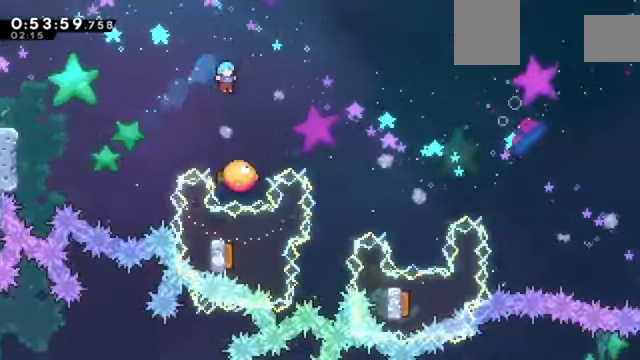
{"keys": ["c", "right", "x", "z"], "events": [[167, "right", "down"], [201, "c", "down"], [433, "x", "down"]]}
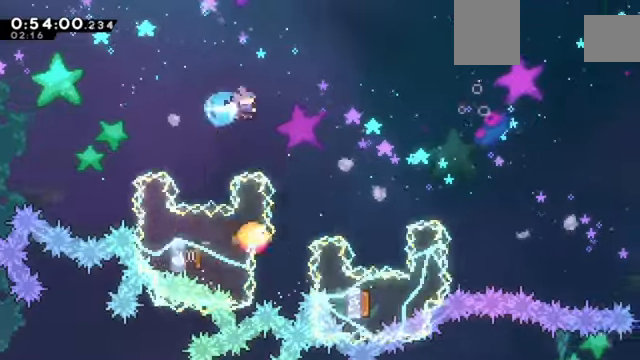
{"keys": ["c", "z"], "events": [[134, "x", "up"], [367, "right", "up"]]}
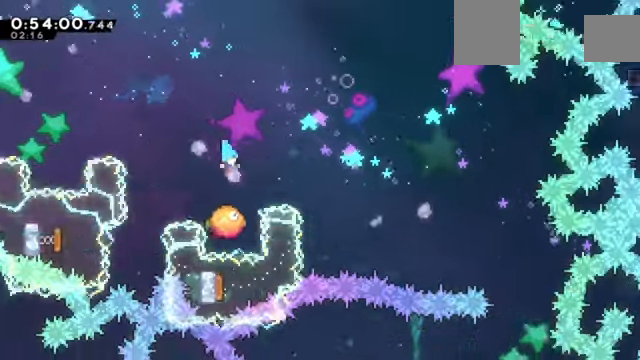
{"keys": ["c", "right", "z"], "events": [[200, "right", "down"]]}
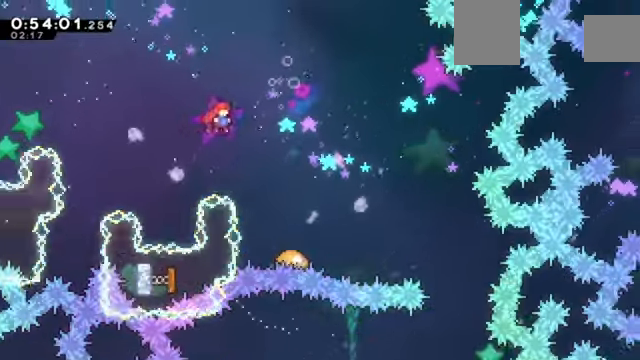
{"keys": ["c", "z"], "events": [[100, "x", "down"], [267, "x", "up"], [301, "right", "up"]]}
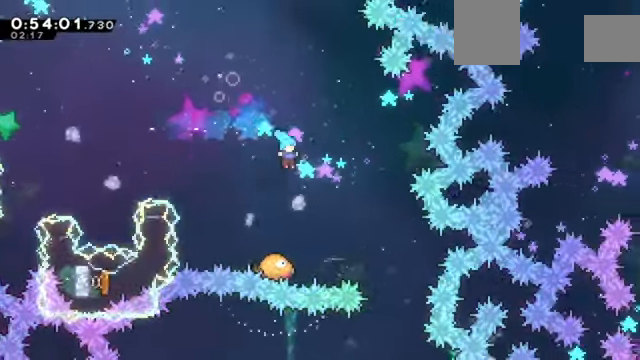
{"keys": ["c", "right", "z"], "events": [[367, "right", "down"]]}
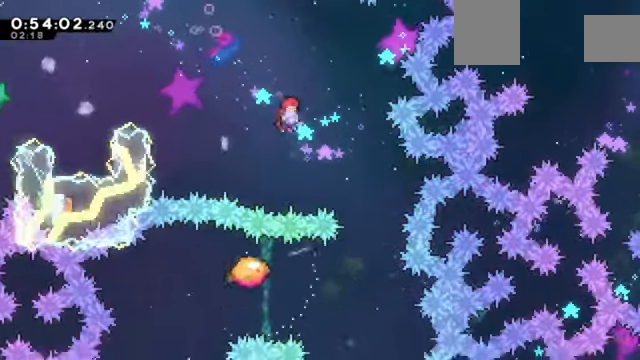
{"keys": ["z"], "events": [[34, "c", "up"], [434, "right", "up"]]}
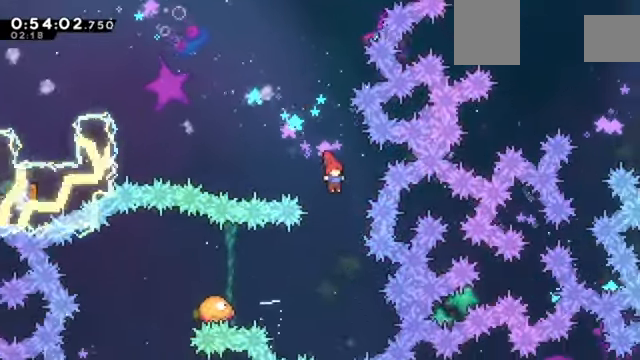
{"keys": ["right", "z"], "events": [[300, "left", "down"], [333, "x", "down"], [433, "left", "up"], [433, "x", "up"], [467, "right", "down"]]}
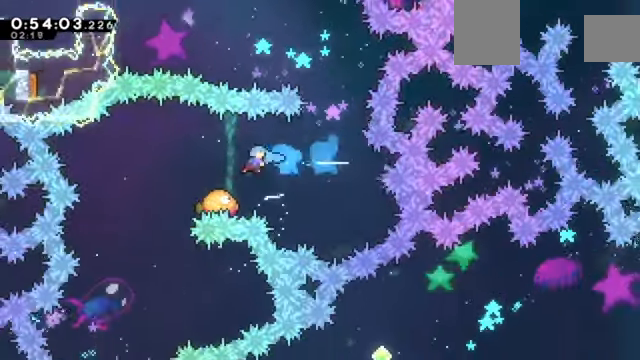
{"keys": ["z"], "events": [[167, "right", "up"], [267, "left", "down"], [301, "c", "down"], [367, "c", "up"], [501, "left", "up"]]}
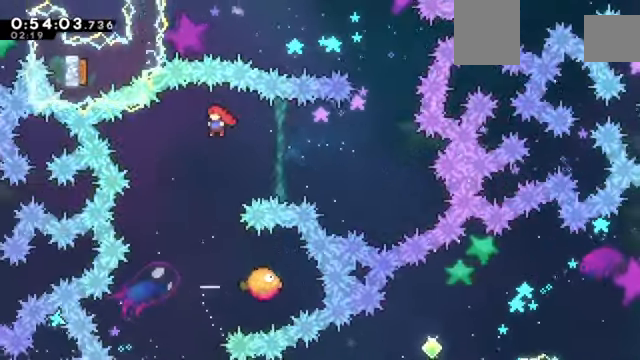
{"keys": ["z"], "events": [[267, "right", "down"], [500, "right", "up"]]}
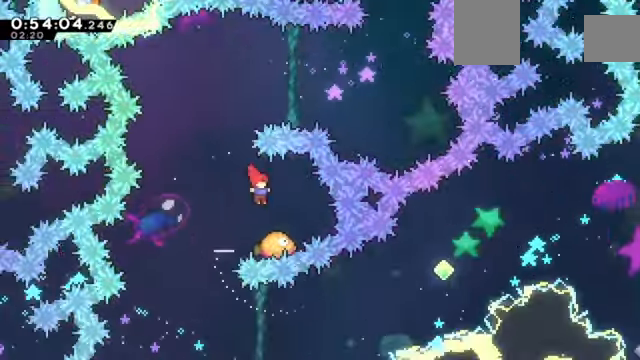
{"keys": ["left", "z"], "events": [[34, "left", "down"], [134, "c", "down"], [234, "c", "up"]]}
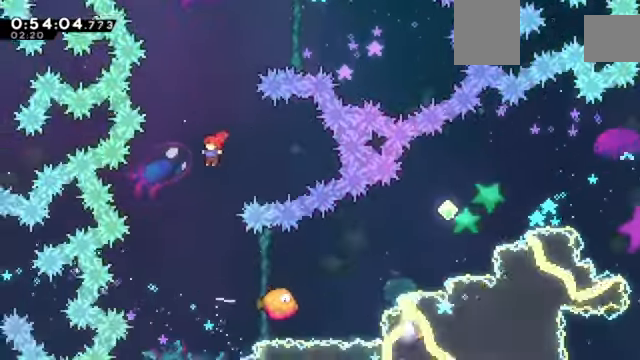
{"keys": ["down", "right", "z"], "events": [[33, "left", "up"], [200, "right", "down"], [267, "down", "down"], [267, "x", "down"], [433, "x", "up"]]}
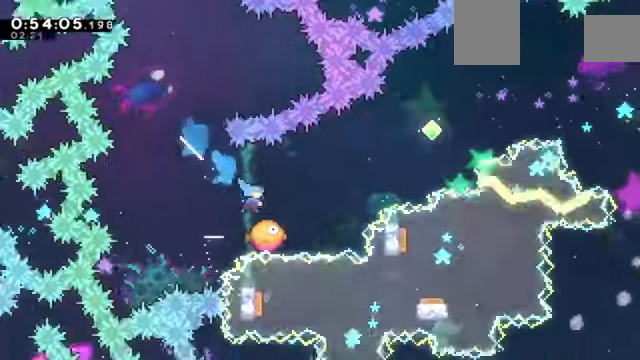
{"keys": ["c", "right", "z"], "events": [[33, "down", "up"], [67, "c", "down"]]}
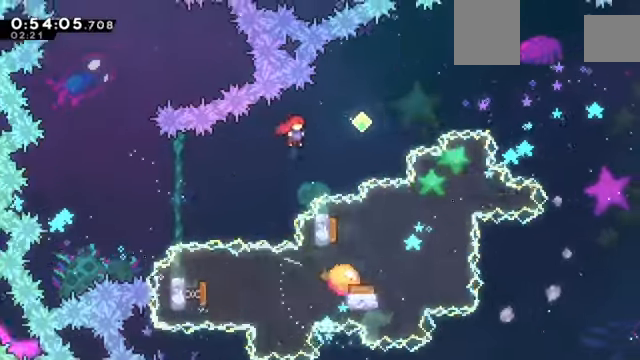
{"keys": ["right", "z"], "events": [[100, "up", "down"], [167, "x", "down"], [467, "up", "up"], [500, "c", "up"], [500, "x", "up"]]}
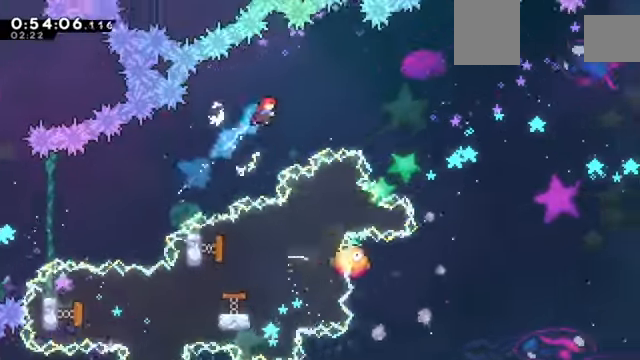
{"keys": ["right", "x", "z"], "events": [[200, "x", "down"]]}
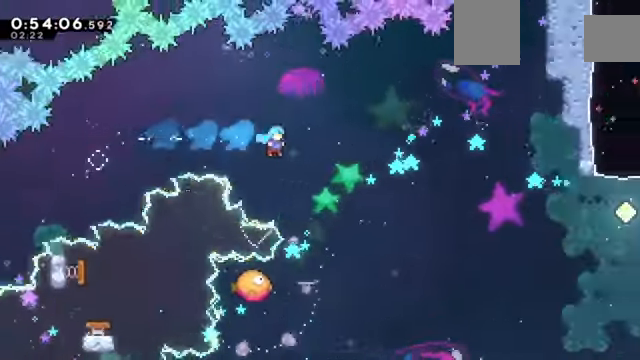
{"keys": ["c", "right", "z"], "events": [[66, "right", "up"], [100, "x", "up"], [500, "c", "down"], [500, "right", "down"]]}
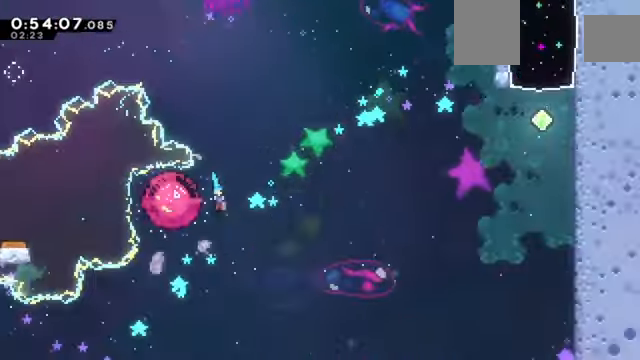
{"keys": ["right", "z"], "events": [[501, "c", "up"]]}
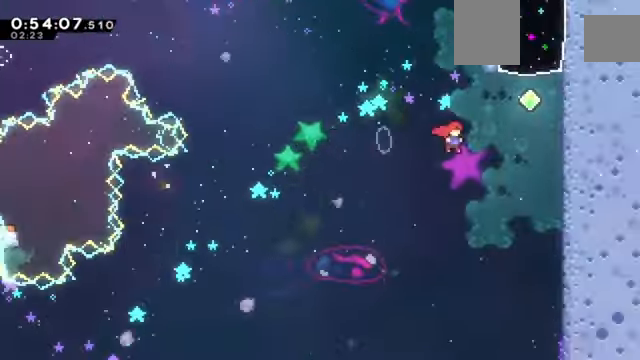
{"keys": ["up", "x", "z"], "events": [[100, "up", "down"], [100, "x", "down"], [333, "x", "up"], [367, "right", "up"], [433, "x", "down"]]}